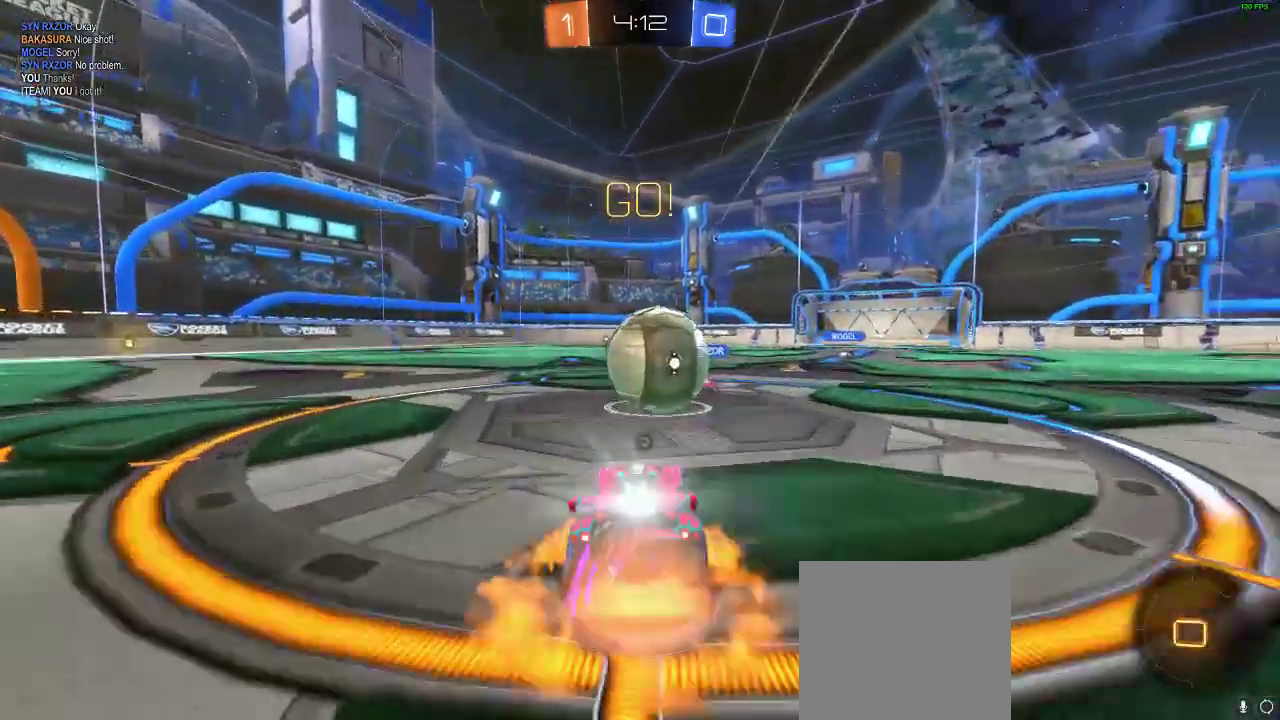
Gameplay with a controller (Xbox layout); each line is a JSON object with the inputs held at the frame after it. "events" lists button and stick changes between this image and that frame as [ms after this image, input, new state], when the widget could be followed in between. Not read: R3.
{"buttons": ["R2"], "left_stick": "center", "right_stick": "center", "events": [[17, "L1", "down"], [33, "A", "up"], [33, "left_stick", "up-left"], [117, "A", "down"], [183, "L1", "up"], [233, "A", "up"], [233, "R1", "up"], [283, "left_stick", "center"]]}
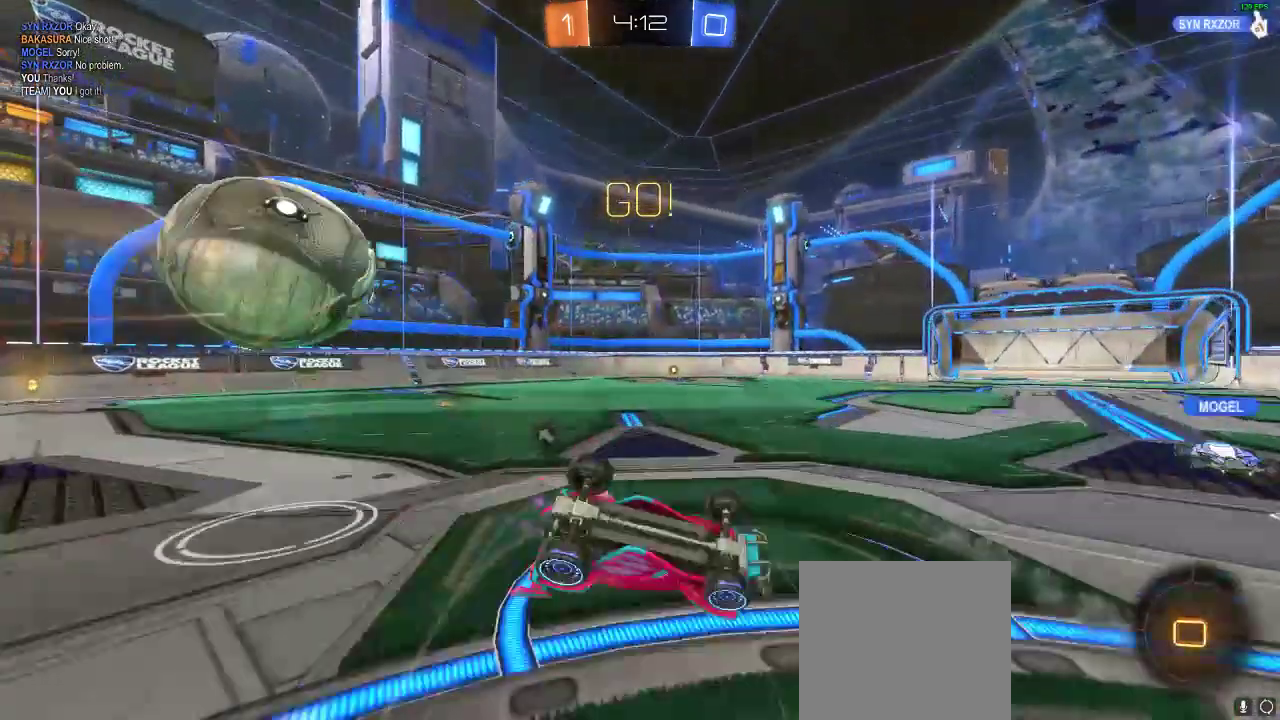
{"buttons": [], "left_stick": "center", "right_stick": "center", "events": [[17, "Y", "down"], [100, "R2", "up"], [117, "Y", "up"]]}
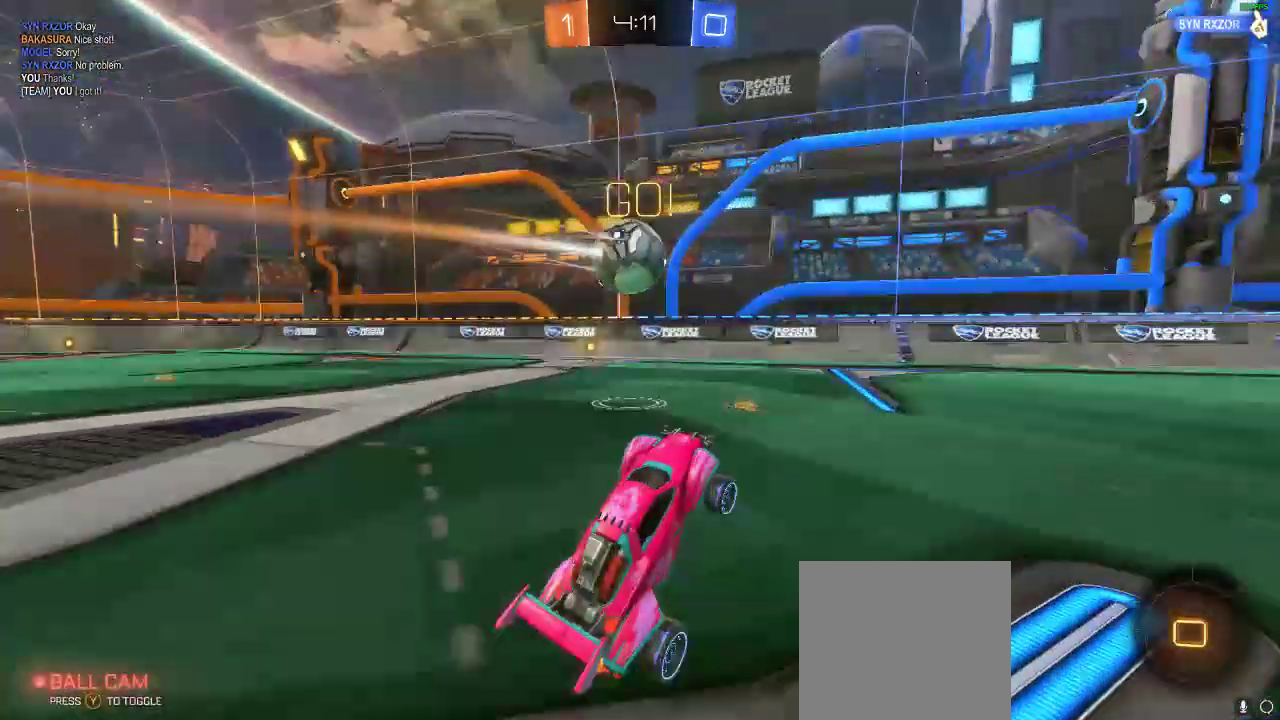
{"buttons": ["R2"], "left_stick": "center", "right_stick": "center", "events": [[50, "R2", "down"], [50, "left_stick", "right"], [233, "Y", "down"], [350, "Y", "up"], [483, "left_stick", "center"]]}
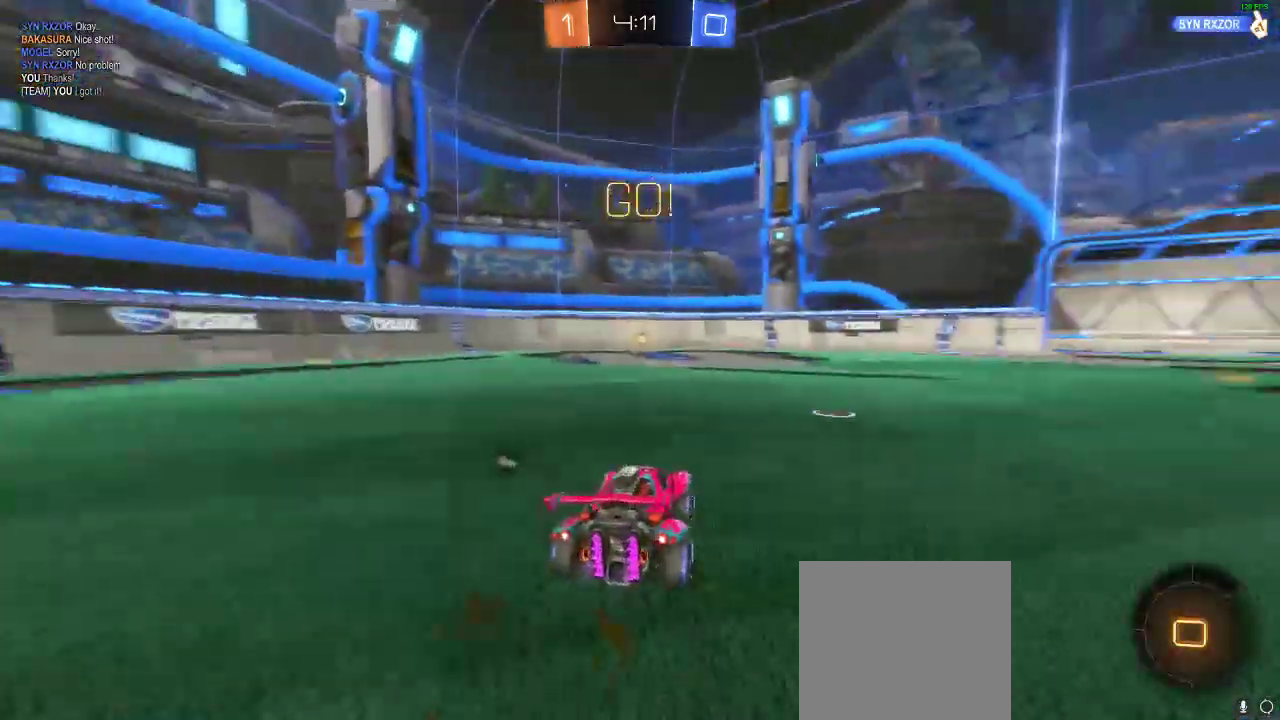
{"buttons": ["R2"], "left_stick": "left", "right_stick": "center", "events": [[417, "left_stick", "left"]]}
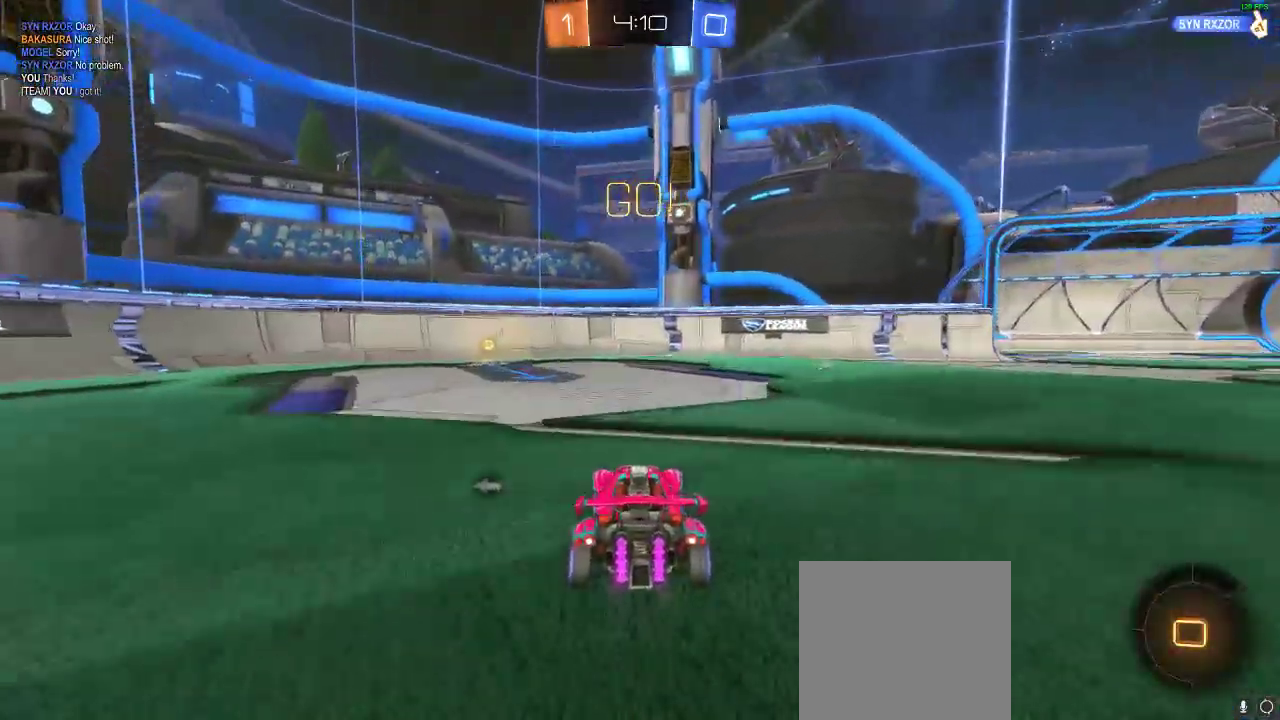
{"buttons": ["R2"], "left_stick": "center", "right_stick": "center", "events": [[200, "left_stick", "center"], [267, "Y", "down"], [350, "Y", "up"]]}
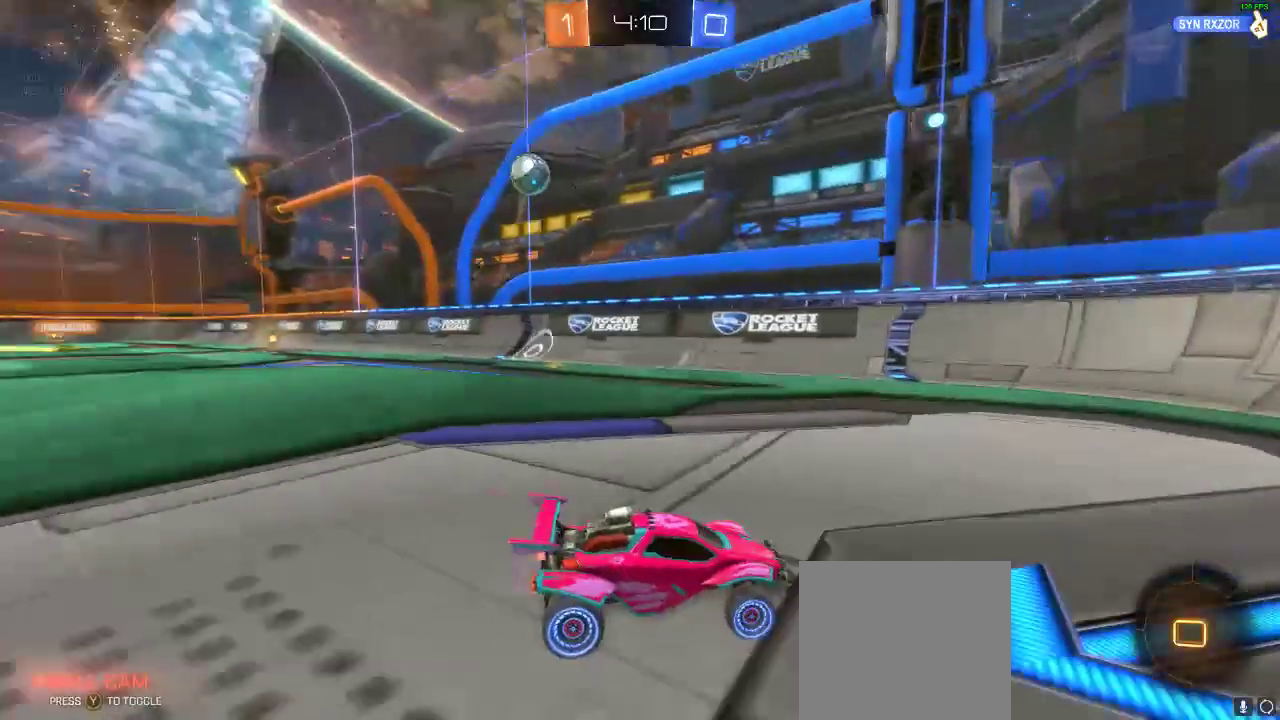
{"buttons": ["R2"], "left_stick": "right", "right_stick": "center", "events": [[67, "left_stick", "right"], [117, "X", "down"], [150, "R2", "up"], [250, "X", "up"], [283, "R2", "down"], [367, "B", "down"], [417, "B", "up"]]}
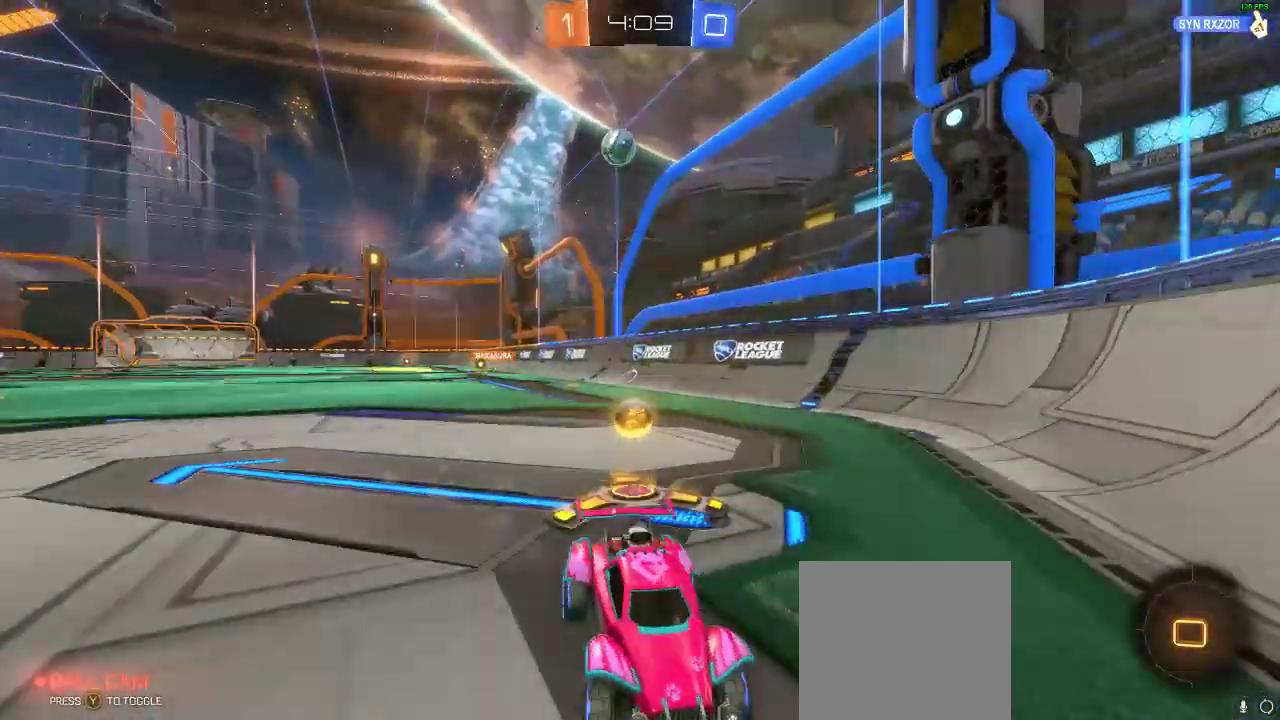
{"buttons": ["R1", "R2"], "left_stick": "right", "right_stick": "center", "events": [[33, "X", "down"], [67, "R2", "up"], [183, "R2", "down"], [183, "X", "up"], [383, "R1", "down"]]}
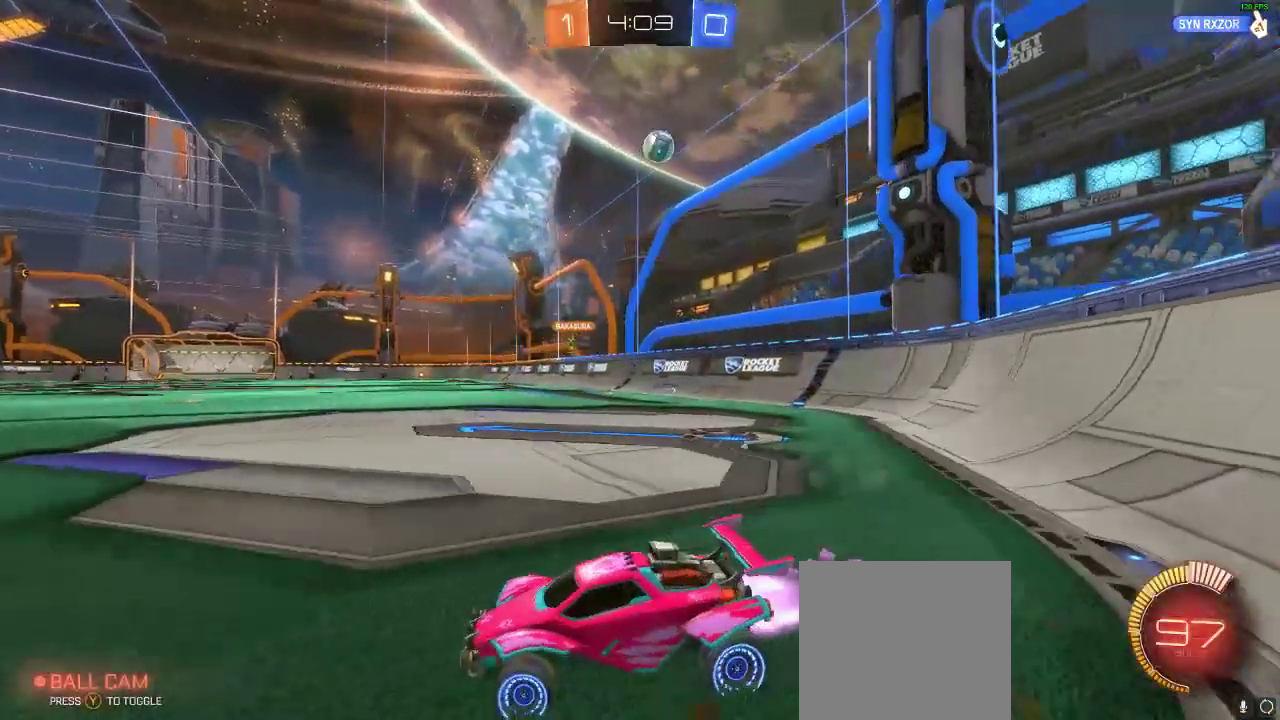
{"buttons": ["R2"], "left_stick": "up", "right_stick": "center", "events": [[333, "R1", "up"], [333, "left_stick", "center"], [400, "A", "down"], [450, "left_stick", "up"], [483, "A", "up"]]}
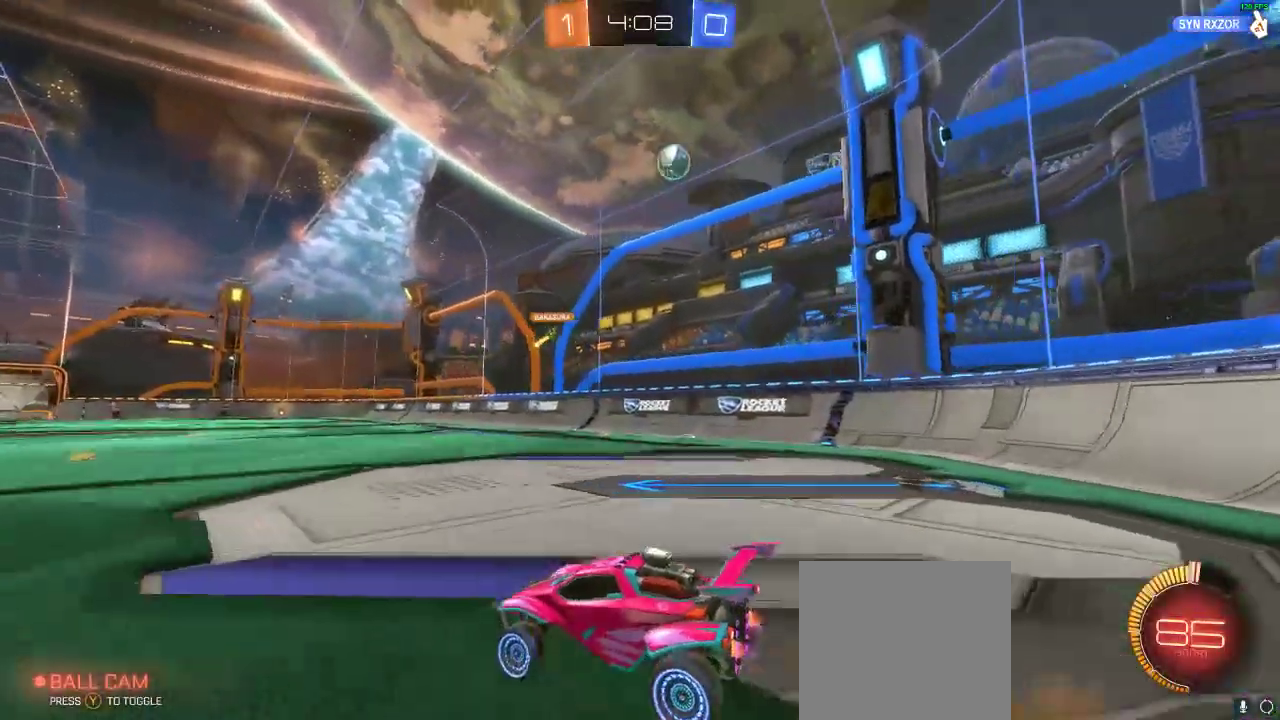
{"buttons": [], "left_stick": "center", "right_stick": "center", "events": [[50, "A", "down"], [117, "left_stick", "center"], [167, "A", "up"], [167, "R2", "up"]]}
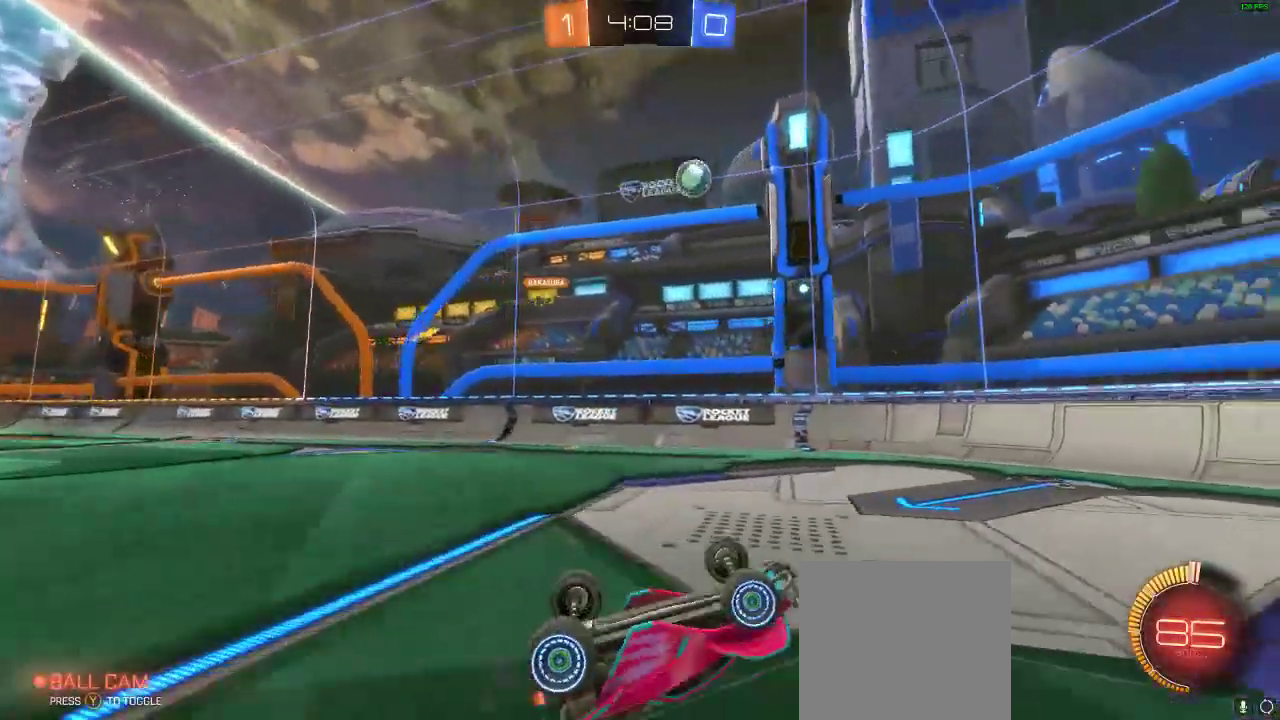
{"buttons": [], "left_stick": "center", "right_stick": "center", "events": []}
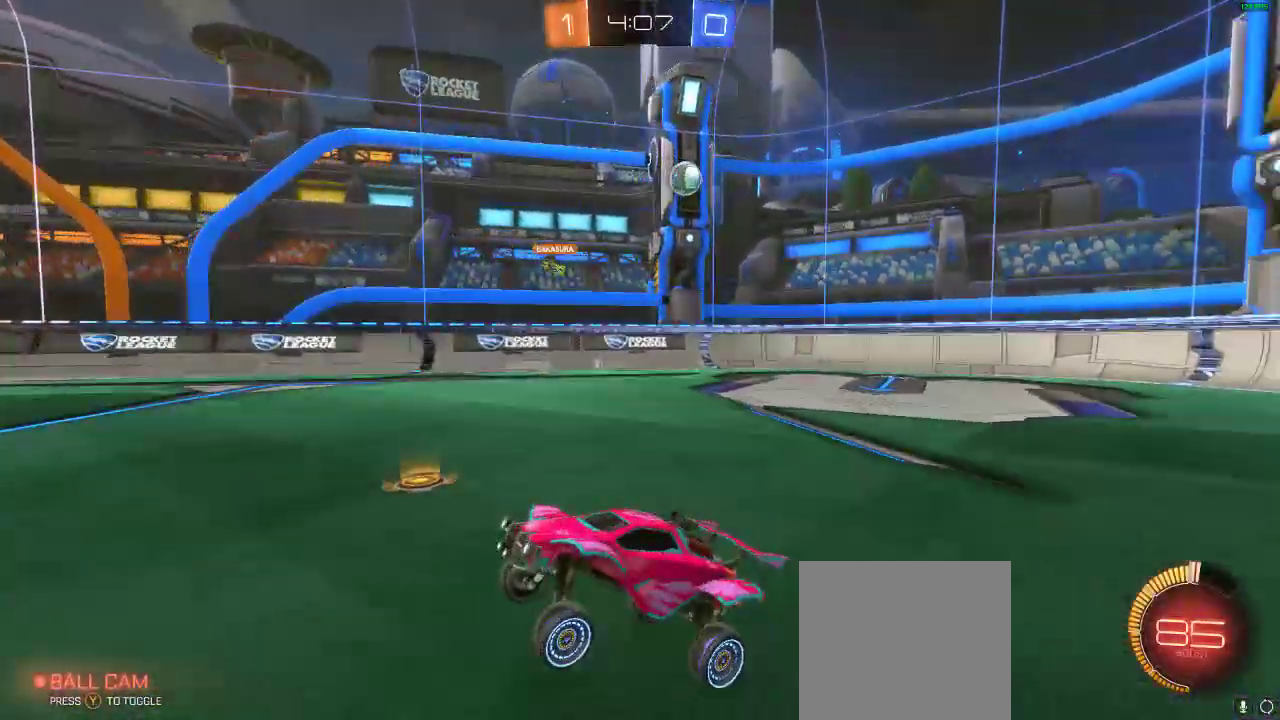
{"buttons": [], "left_stick": "center", "right_stick": "center", "events": []}
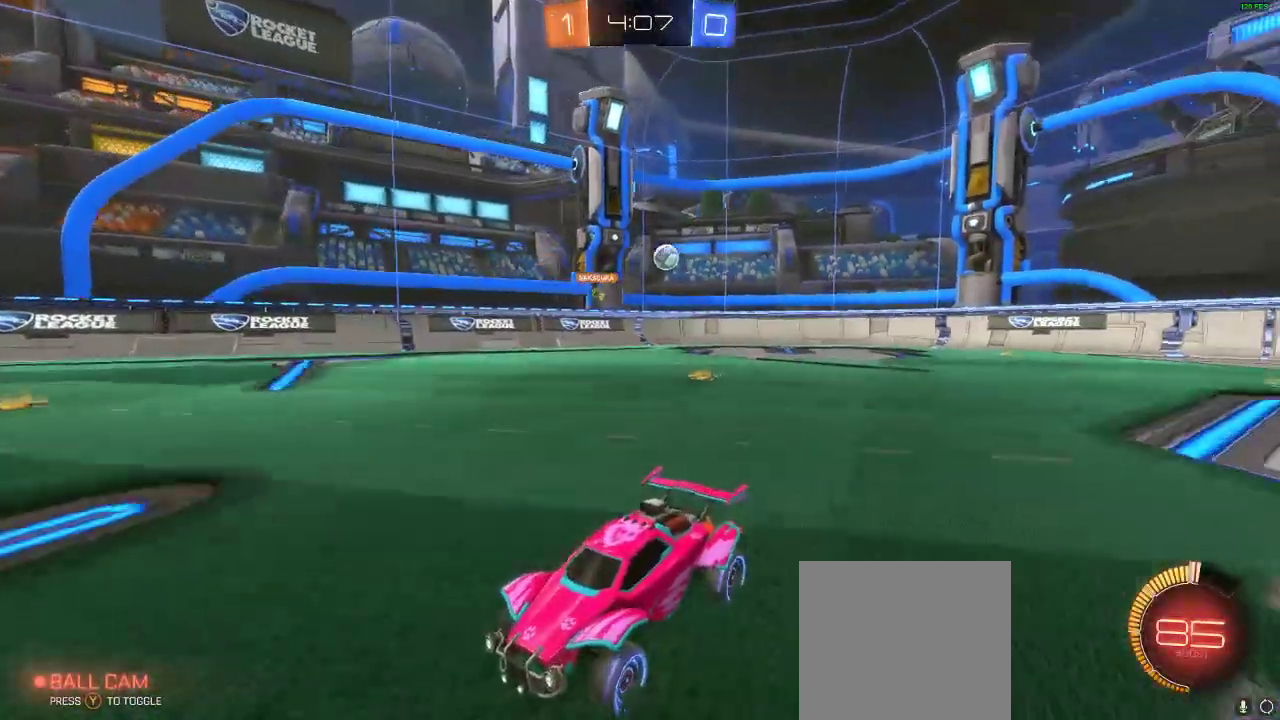
{"buttons": [], "left_stick": "center", "right_stick": "center", "events": []}
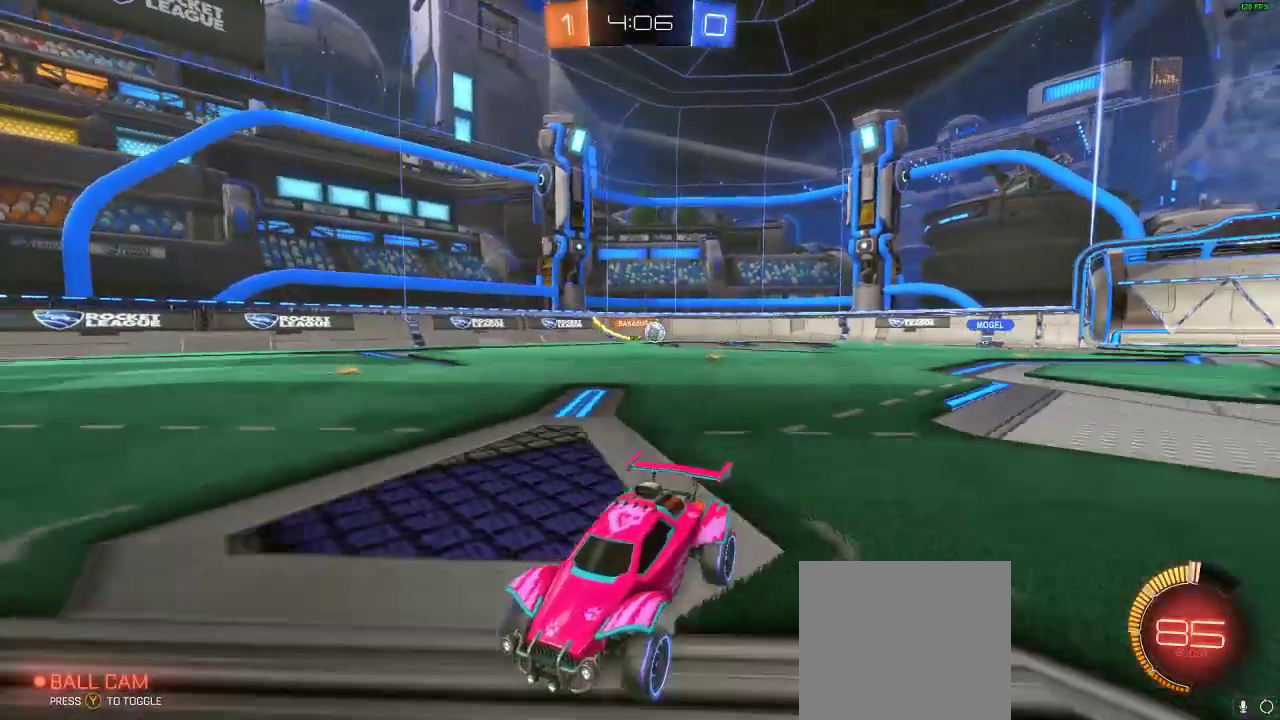
{"buttons": [], "left_stick": "center", "right_stick": "center", "events": [[183, "left_stick", "left"], [467, "left_stick", "center"]]}
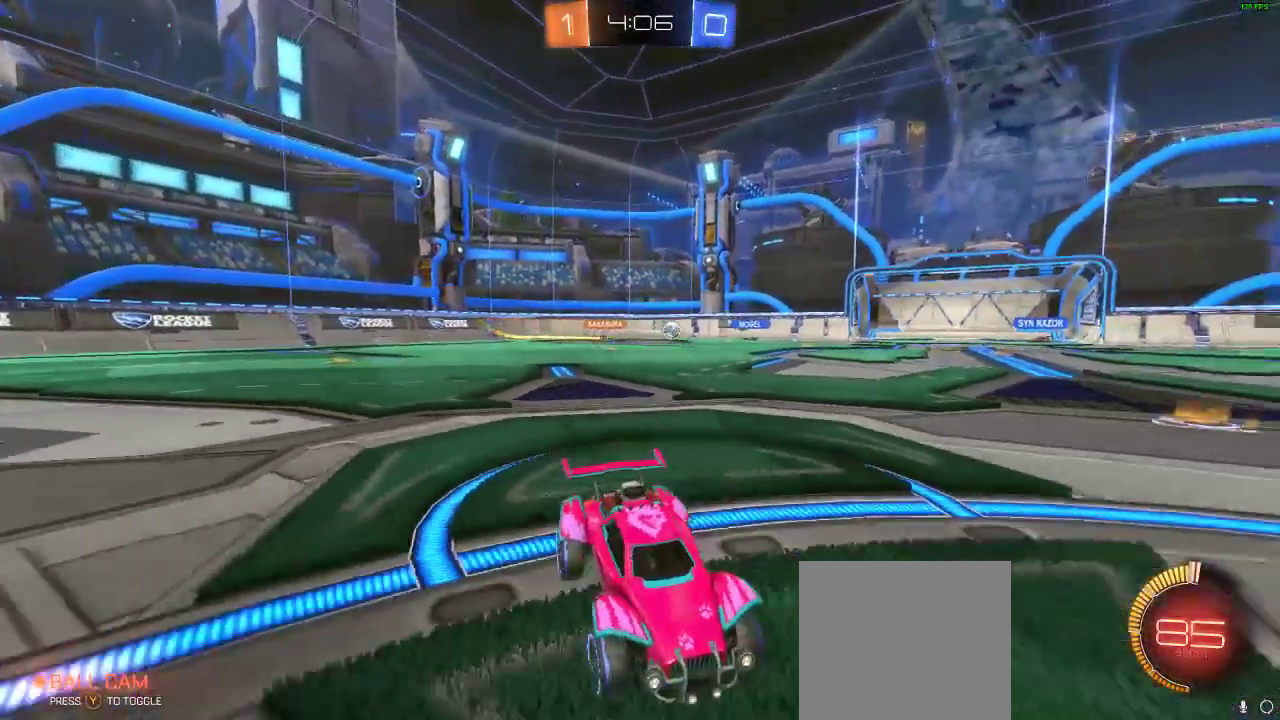
{"buttons": [], "left_stick": "center", "right_stick": "center", "events": []}
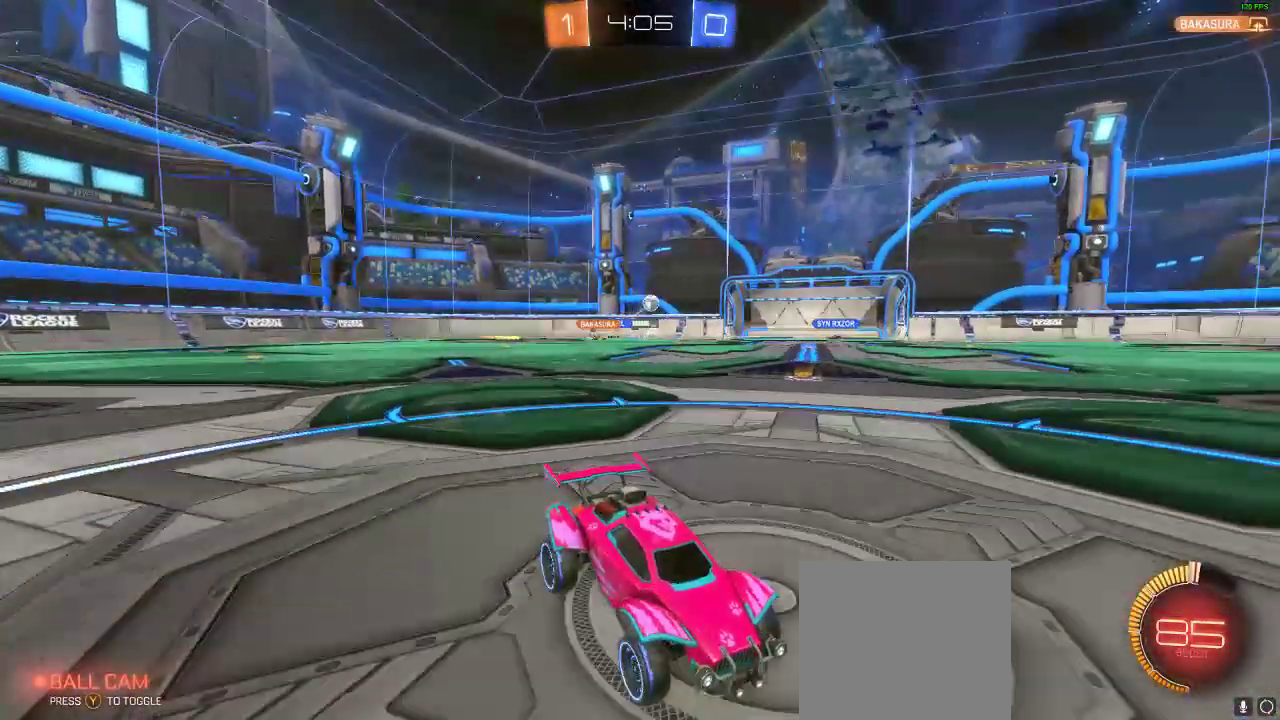
{"buttons": ["R2"], "left_stick": "left", "right_stick": "center", "events": [[83, "R2", "down"], [83, "left_stick", "left"], [383, "left_stick", "center"], [500, "left_stick", "left"]]}
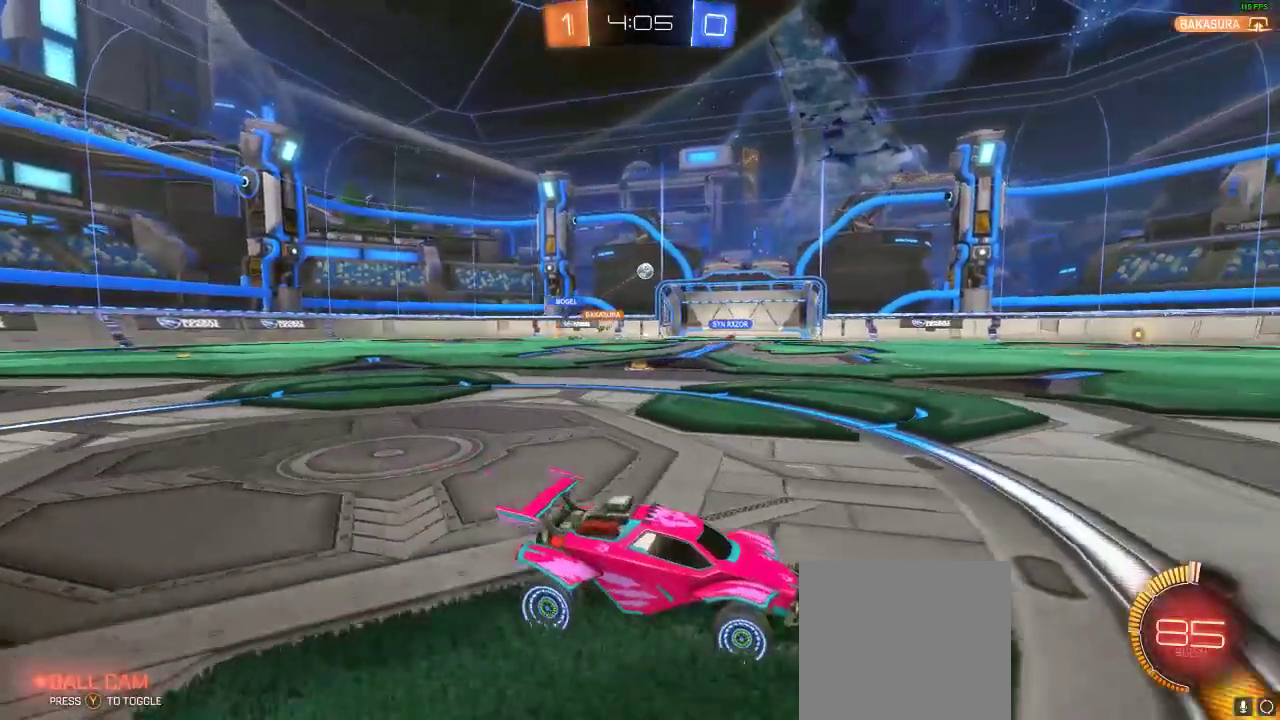
{"buttons": ["R1", "R2"], "left_stick": "center", "right_stick": "center", "events": [[150, "left_stick", "center"], [383, "R1", "down"]]}
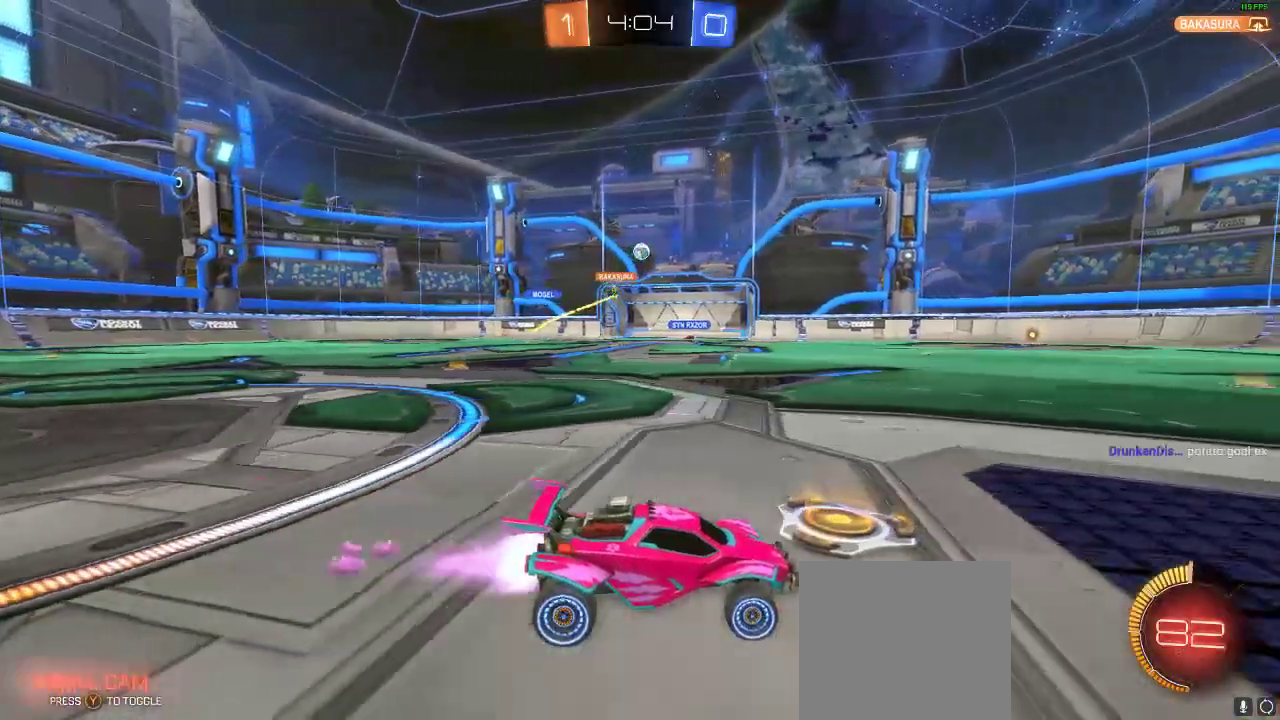
{"buttons": ["R2"], "left_stick": "center", "right_stick": "center", "events": [[267, "R1", "up"]]}
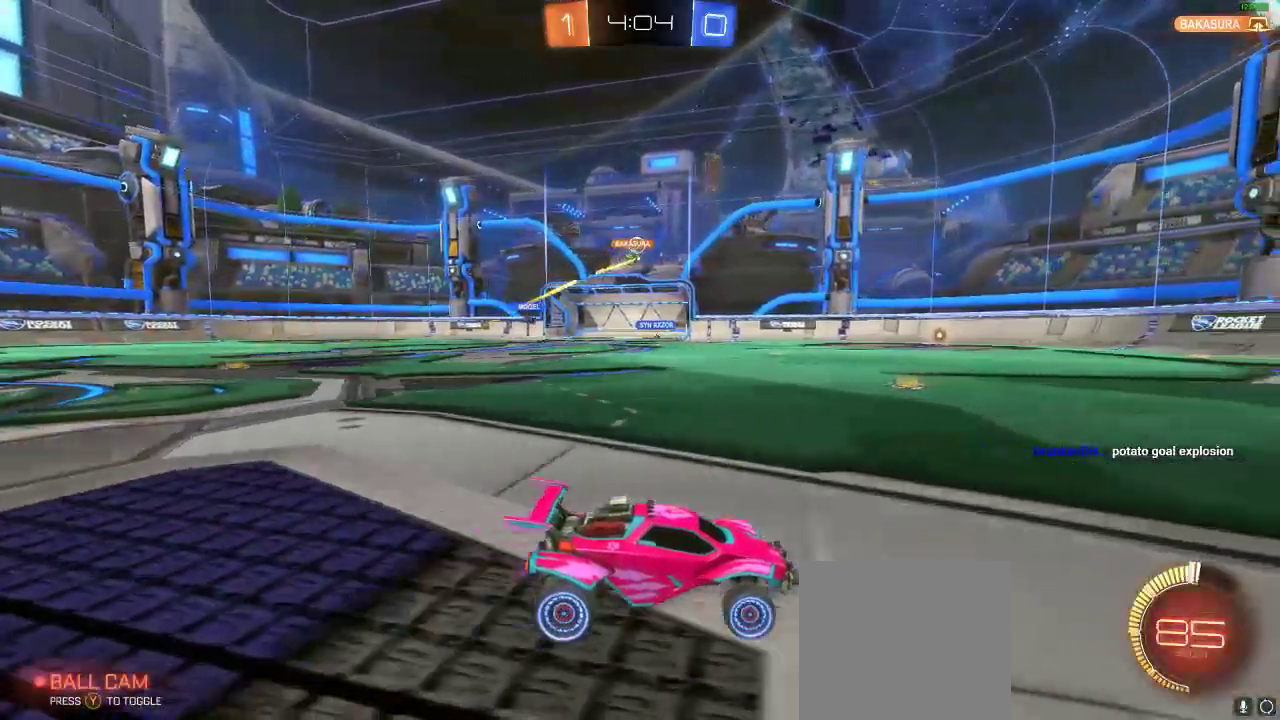
{"buttons": ["R2"], "left_stick": "left", "right_stick": "center", "events": [[33, "left_stick", "left"]]}
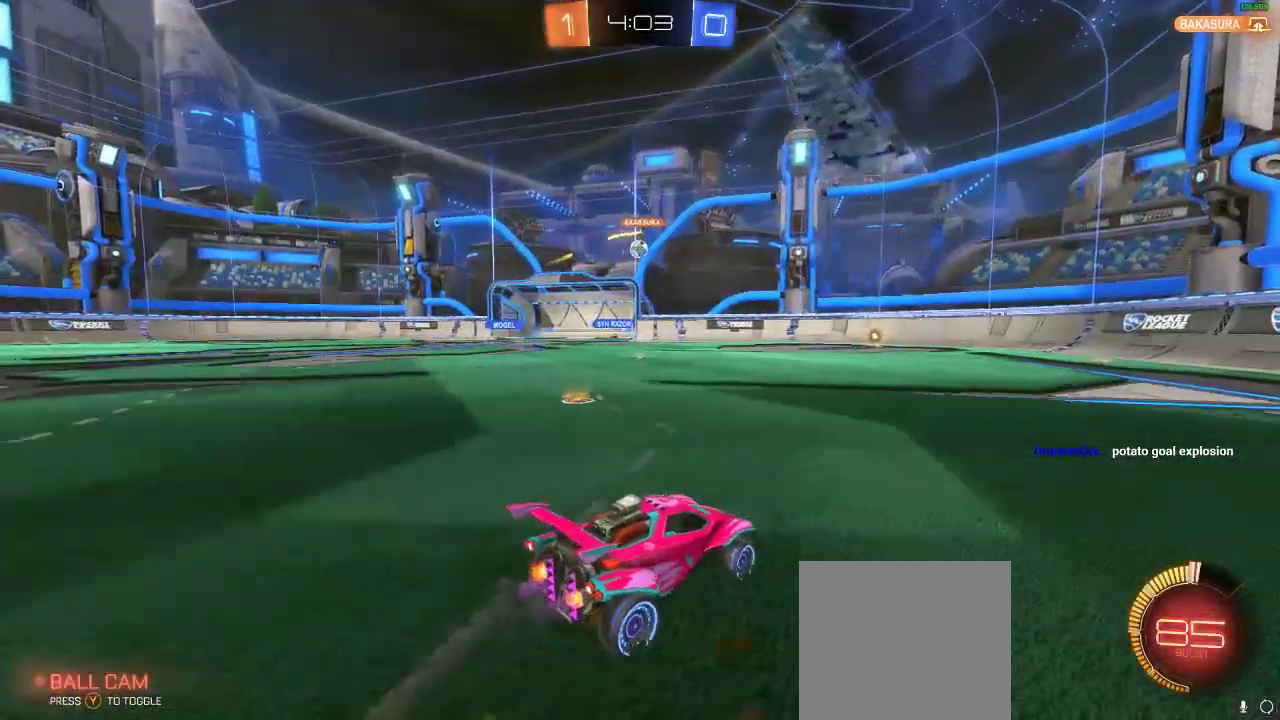
{"buttons": [], "left_stick": "right", "right_stick": "center", "events": [[117, "left_stick", "center"], [200, "left_stick", "right"], [283, "R2", "up"], [367, "left_stick", "center"], [417, "left_stick", "right"]]}
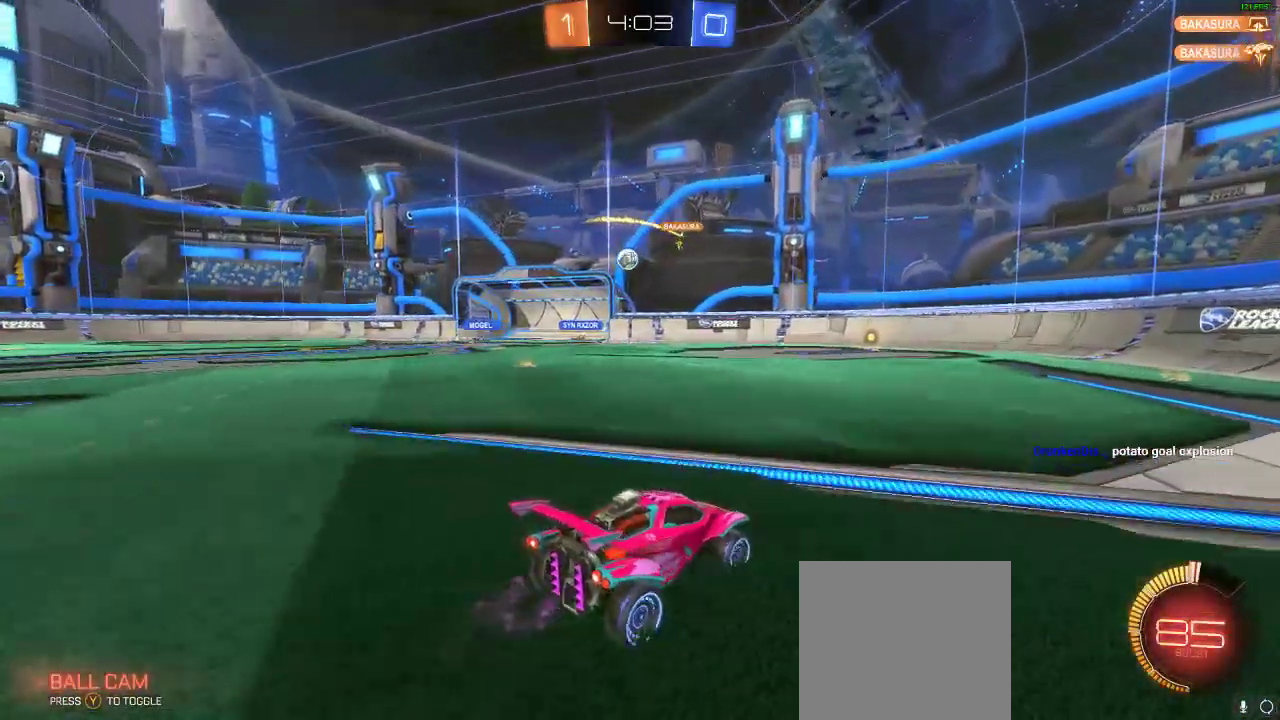
{"buttons": ["R2"], "left_stick": "right", "right_stick": "center", "events": [[150, "X", "down"], [233, "X", "up"], [283, "R2", "down"]]}
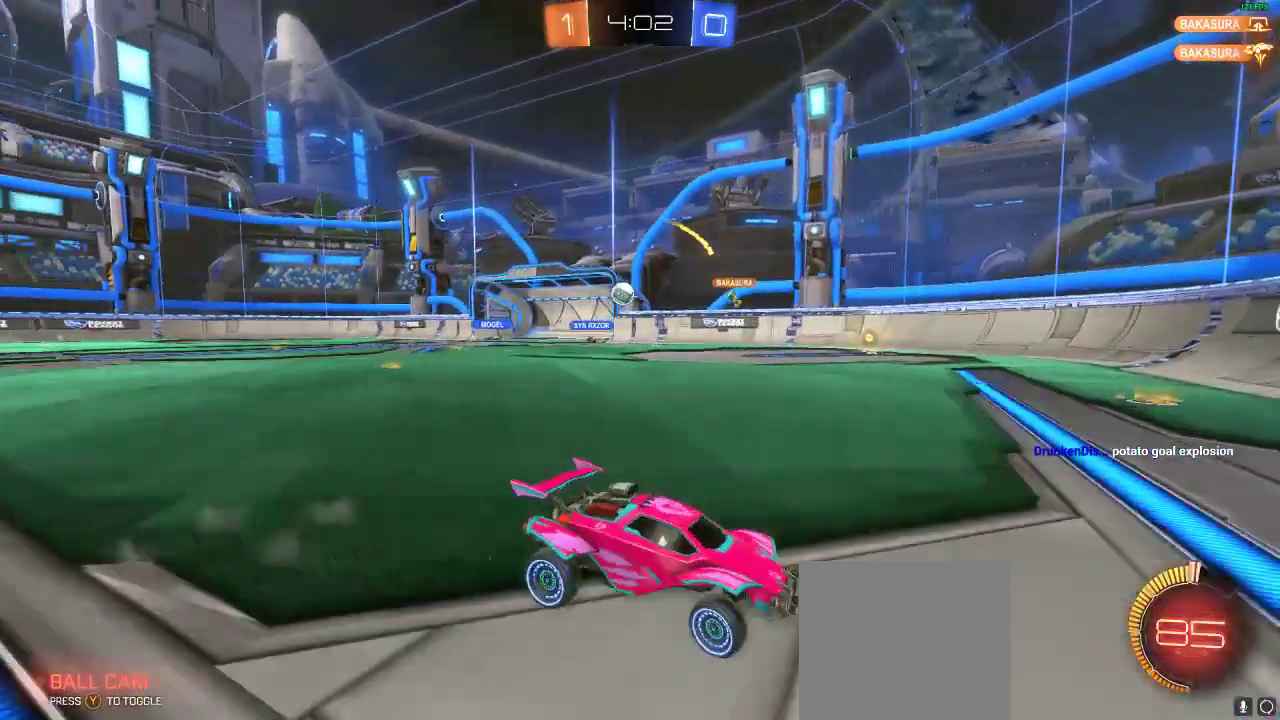
{"buttons": ["R2"], "left_stick": "right", "right_stick": "center", "events": []}
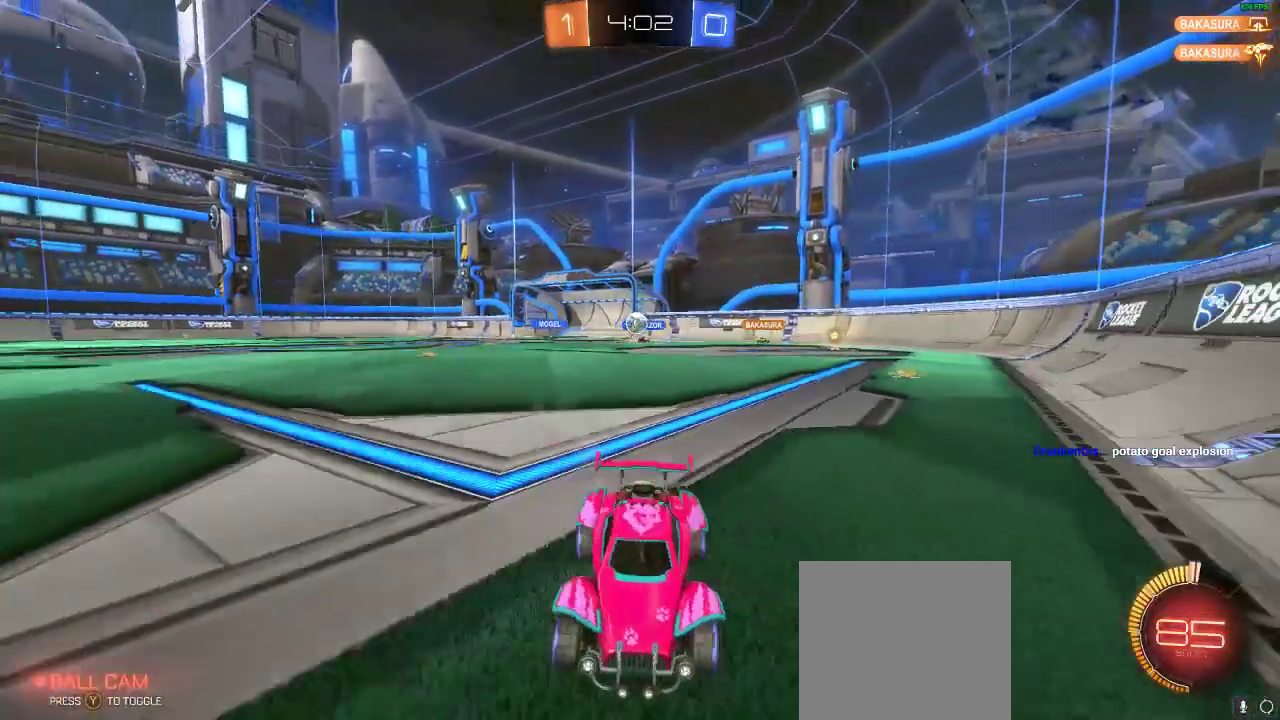
{"buttons": ["R2"], "left_stick": "right", "right_stick": "center", "events": [[317, "X", "down"], [450, "R2", "up"], [483, "R2", "down"], [483, "X", "up"]]}
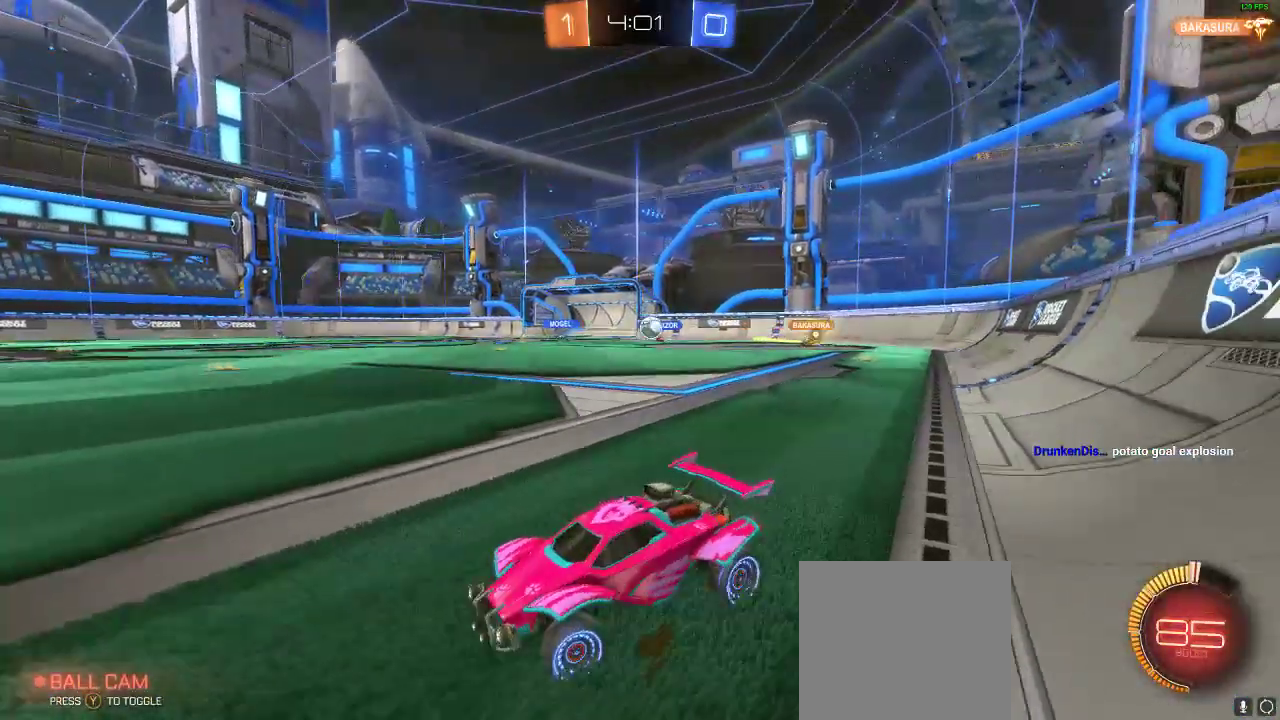
{"buttons": [], "left_stick": "center", "right_stick": "center", "events": [[150, "left_stick", "center"], [200, "R2", "up"]]}
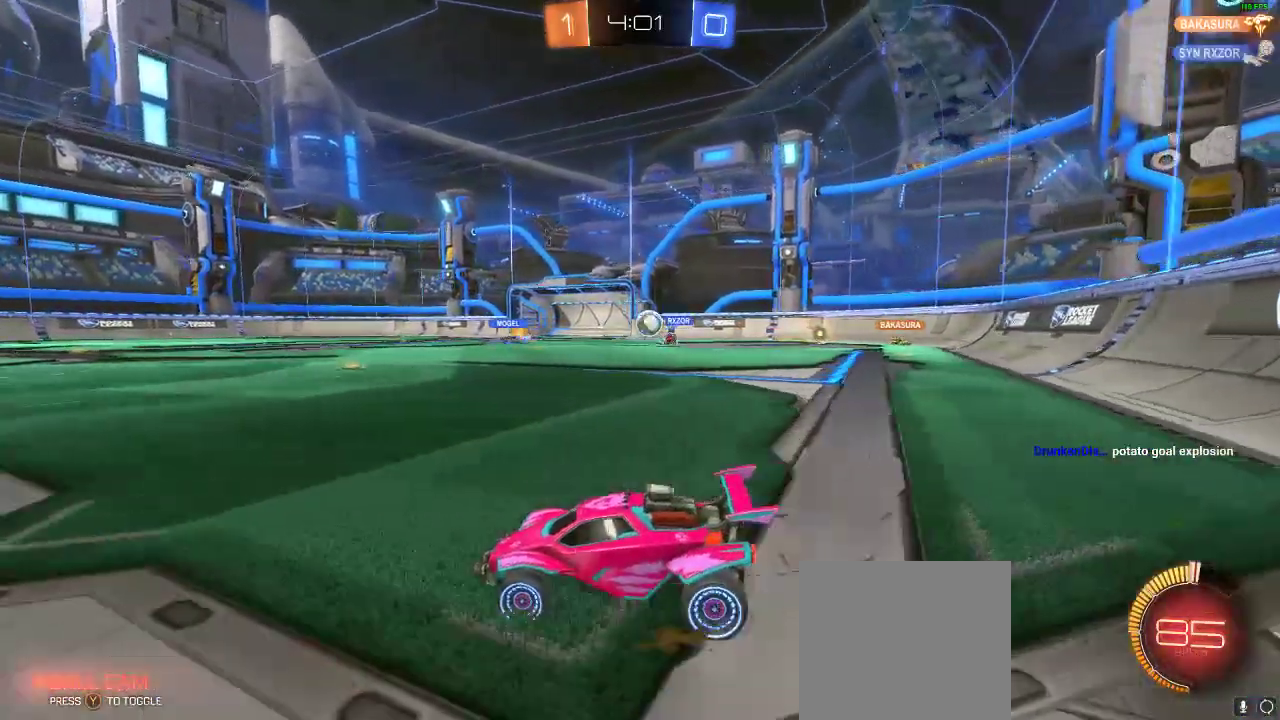
{"buttons": ["R1", "R2"], "left_stick": "right", "right_stick": "center", "events": [[100, "R2", "down"], [100, "left_stick", "left"], [267, "left_stick", "center"], [367, "R2", "up"], [367, "left_stick", "right"], [483, "R1", "down"], [483, "R2", "down"]]}
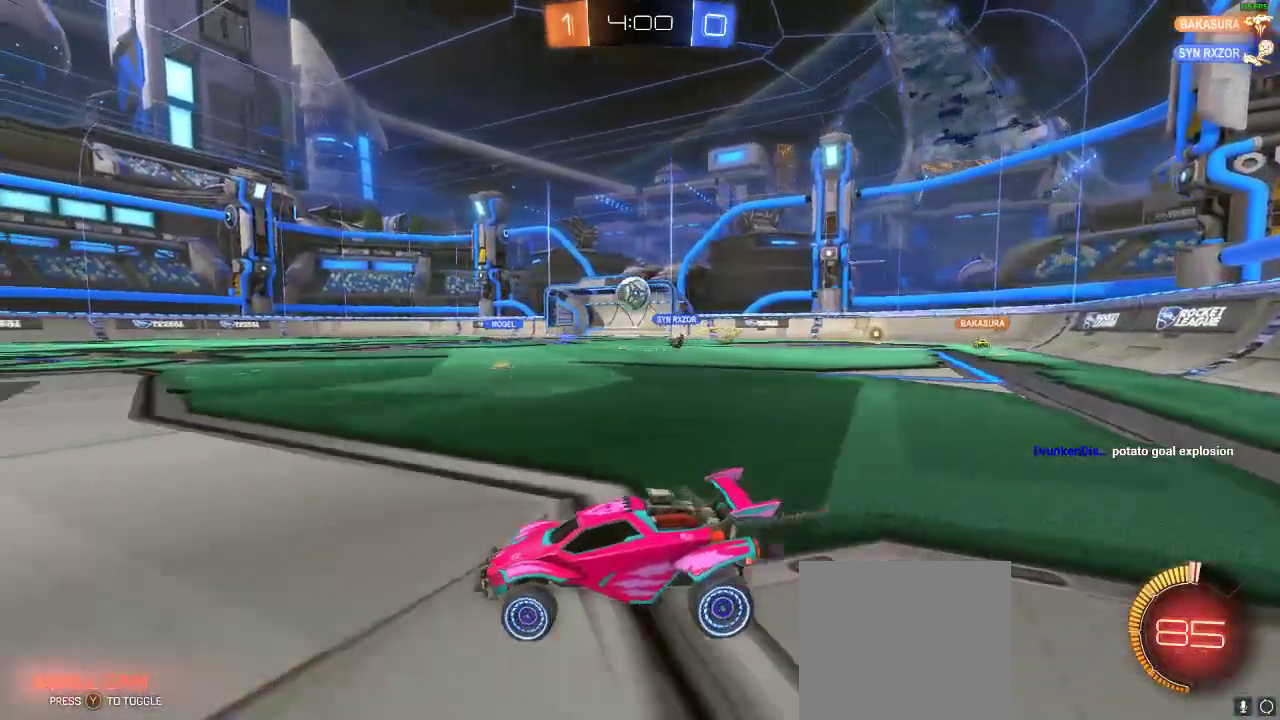
{"buttons": ["R1", "R2"], "left_stick": "right", "right_stick": "center", "events": [[83, "left_stick", "center"], [233, "left_stick", "right"], [283, "R1", "up"], [433, "R1", "down"]]}
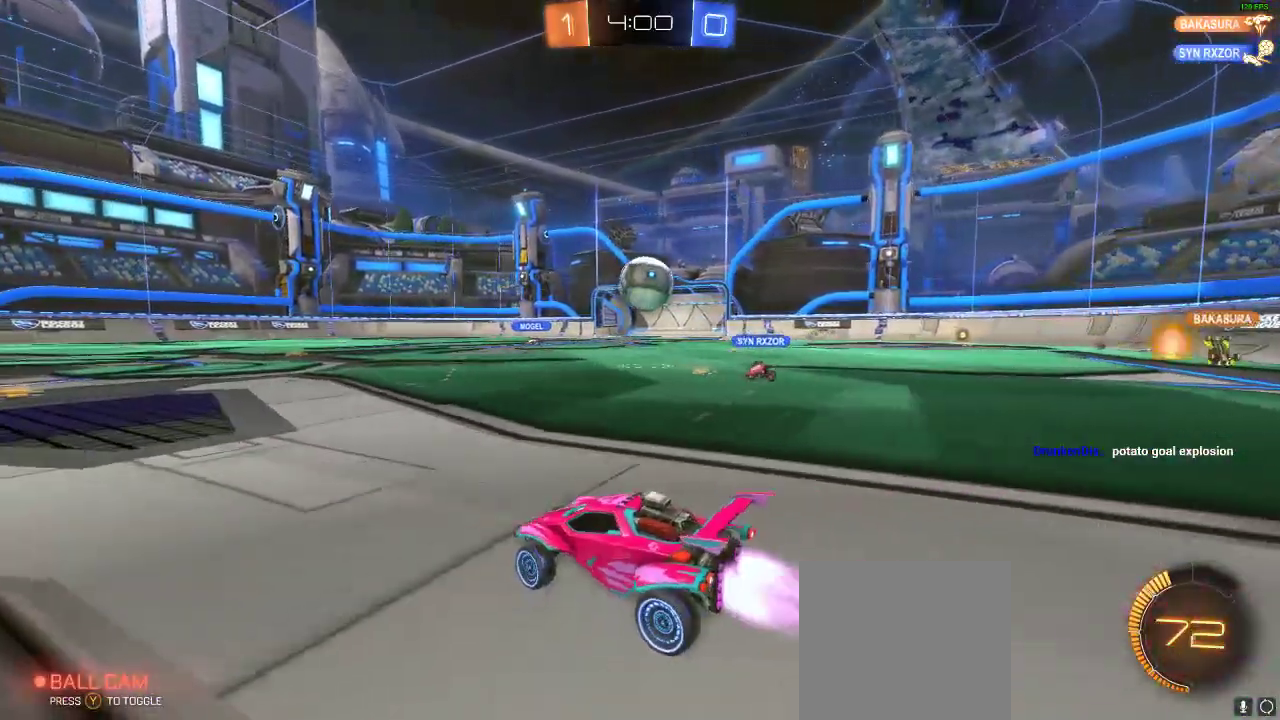
{"buttons": ["A", "R1", "R2"], "left_stick": "up-left", "right_stick": "center", "events": [[167, "A", "down"], [217, "left_stick", "up-right"], [250, "L1", "down"], [283, "A", "up"], [350, "A", "down"], [383, "left_stick", "up-left"], [400, "L1", "up"]]}
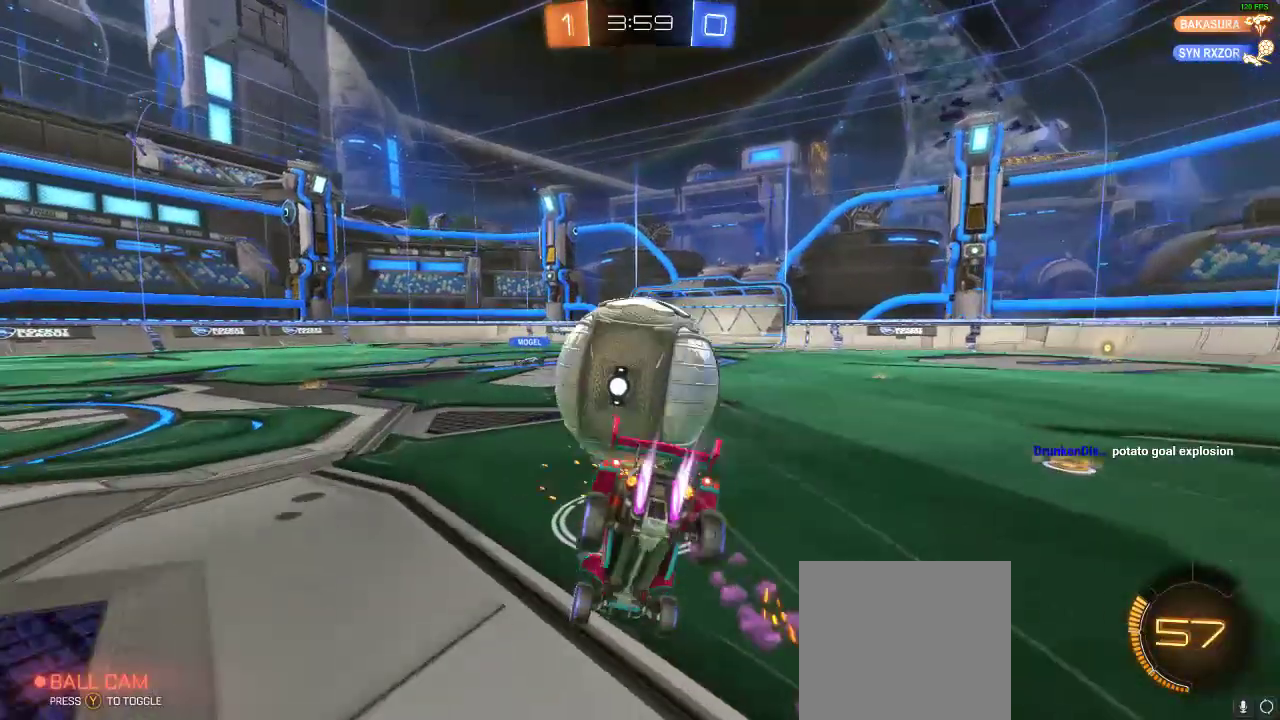
{"buttons": [], "left_stick": "center", "right_stick": "center", "events": [[17, "A", "up"], [17, "R1", "up"], [17, "left_stick", "center"], [450, "R2", "up"]]}
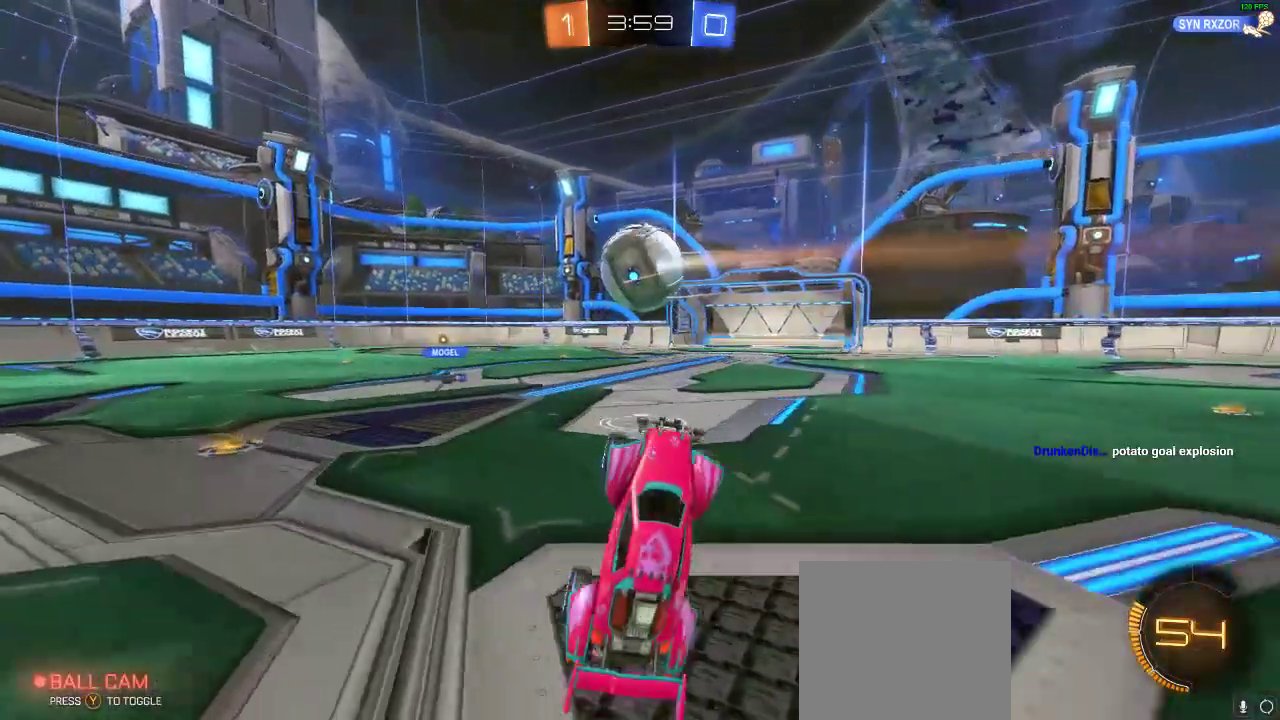
{"buttons": ["R2"], "left_stick": "left", "right_stick": "center"}